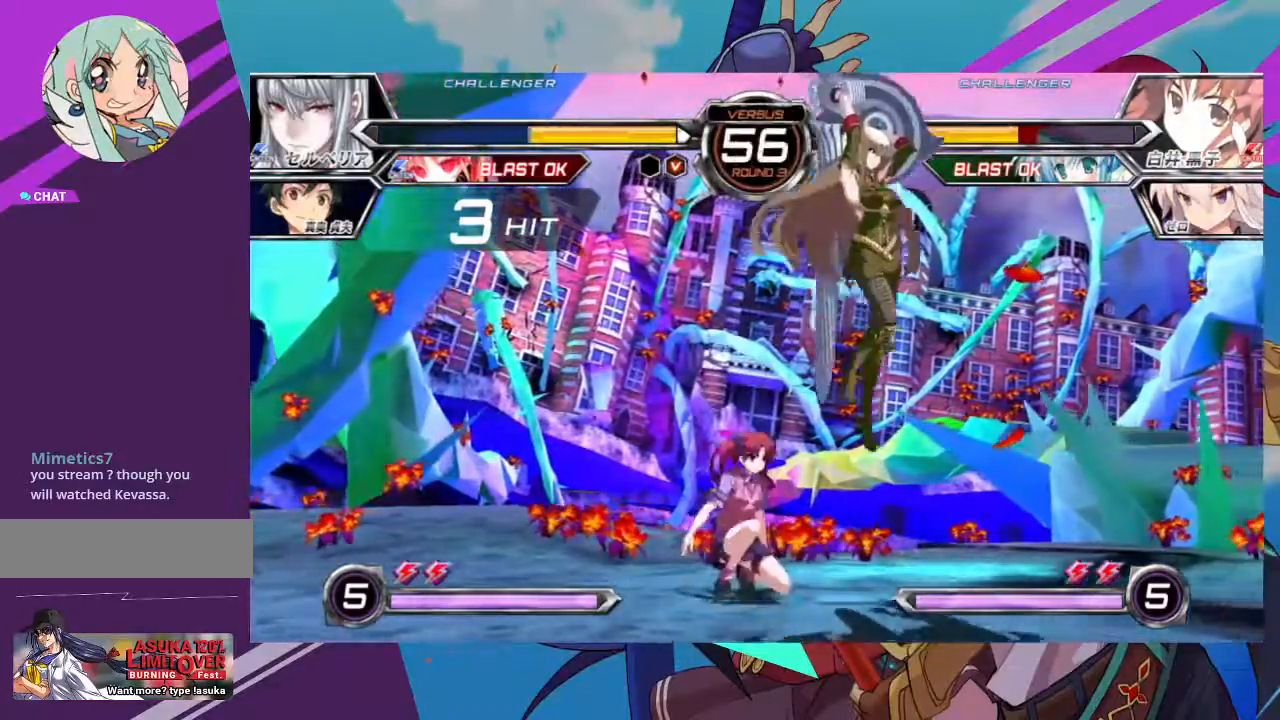
Gameplay with a controller (arcade stick); each line is a JSON object with the inputs held at the frame after it (dt_ms = milliseconds from this image to that frame). "events" lists button and stick changes between this image and that frame as [ms after this image, input, new state], when the widget could be followed in between. Not read: L3 R3.
{"dt_ms": 500, "buttons": ["TRIANGLE"], "left_stick": "down-left", "events": [[67, "left_stick", "down-left"], [100, "SQUARE", "down"], [217, "SQUARE", "up"], [300, "TRIANGLE", "down"]]}
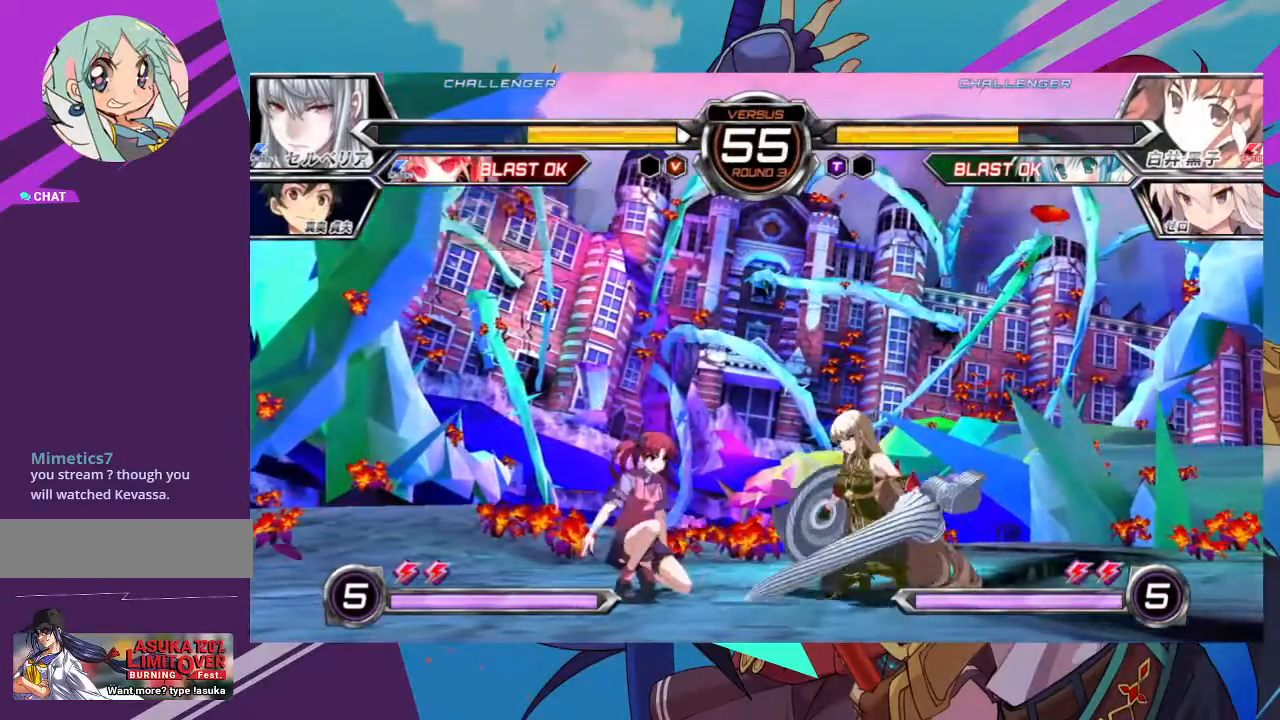
{"dt_ms": 500, "buttons": [], "left_stick": "center", "events": [[17, "TRIANGLE", "up"], [50, "left_stick", "center"], [167, "R1", "down"], [267, "R1", "up"], [283, "left_stick", "left"], [367, "left_stick", "right"], [417, "SQUARE", "down"], [467, "left_stick", "center"], [483, "SQUARE", "up"]]}
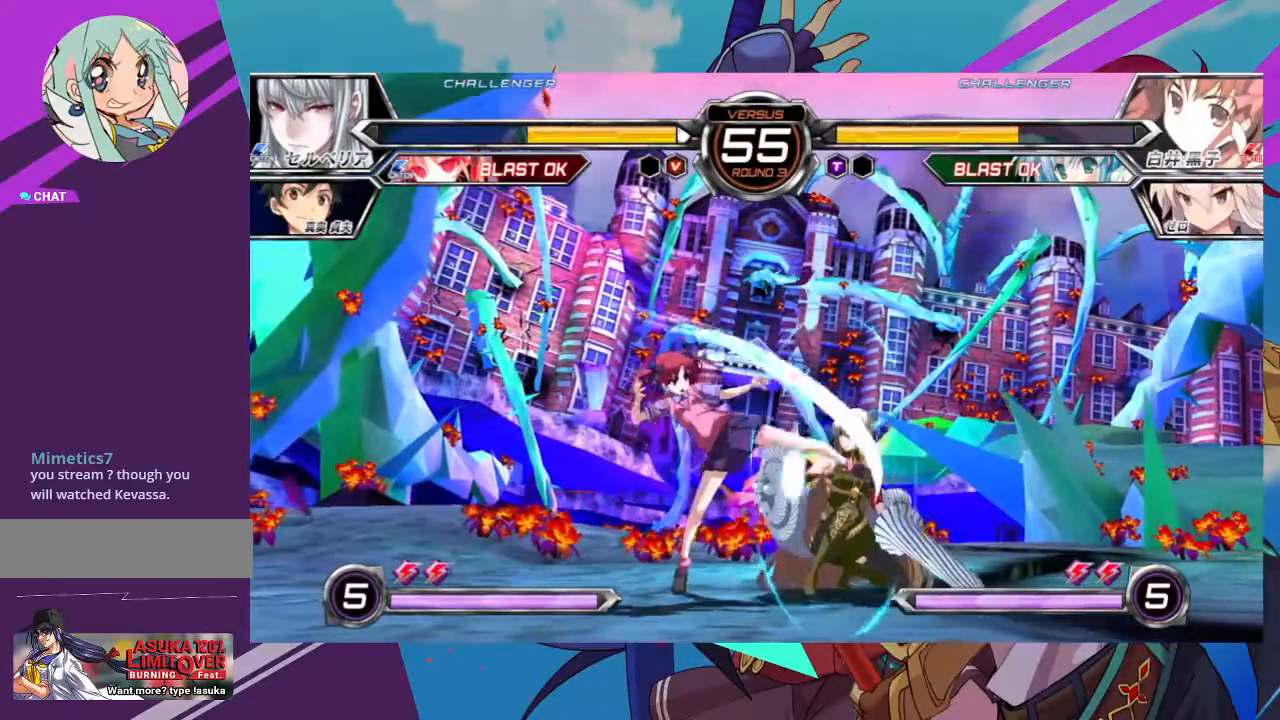
{"dt_ms": 500, "buttons": ["TRIANGLE"], "left_stick": "left", "events": [[167, "left_stick", "left"], [417, "TRIANGLE", "down"]]}
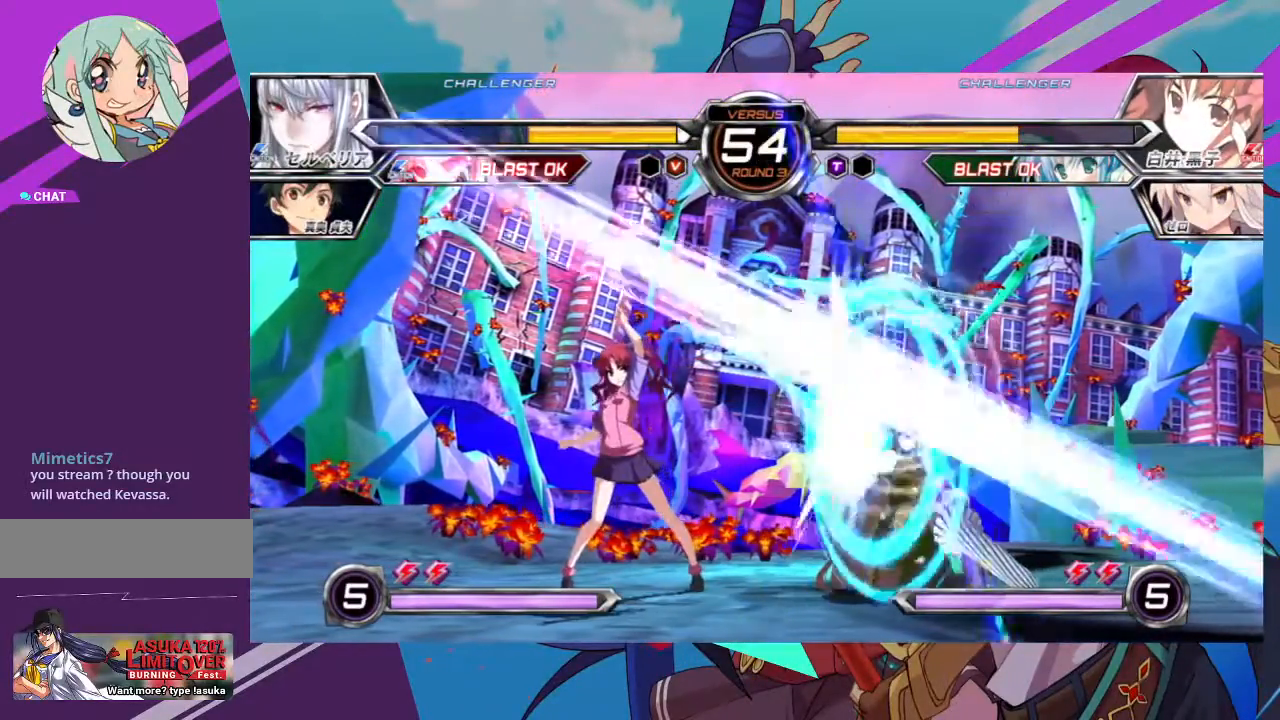
{"dt_ms": 500, "buttons": [], "left_stick": "up-left", "events": [[50, "TRIANGLE", "up"], [283, "left_stick", "up-left"]]}
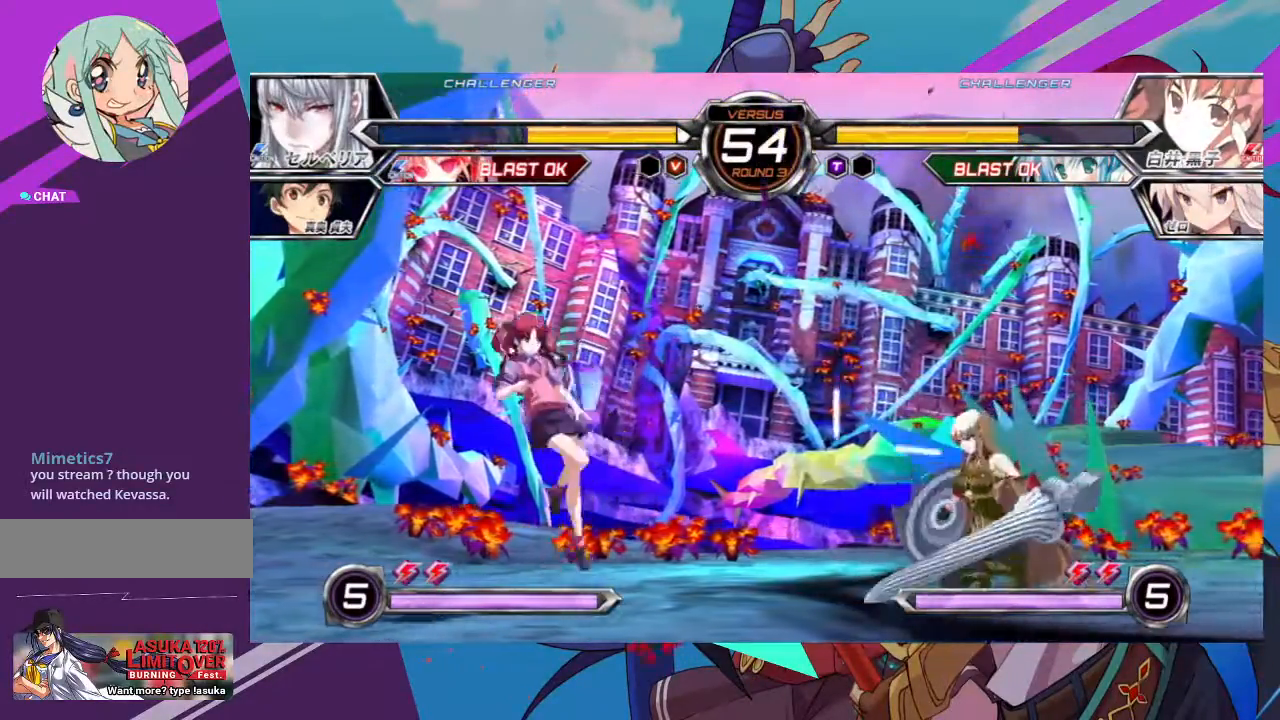
{"dt_ms": 1000, "buttons": [], "left_stick": "left"}
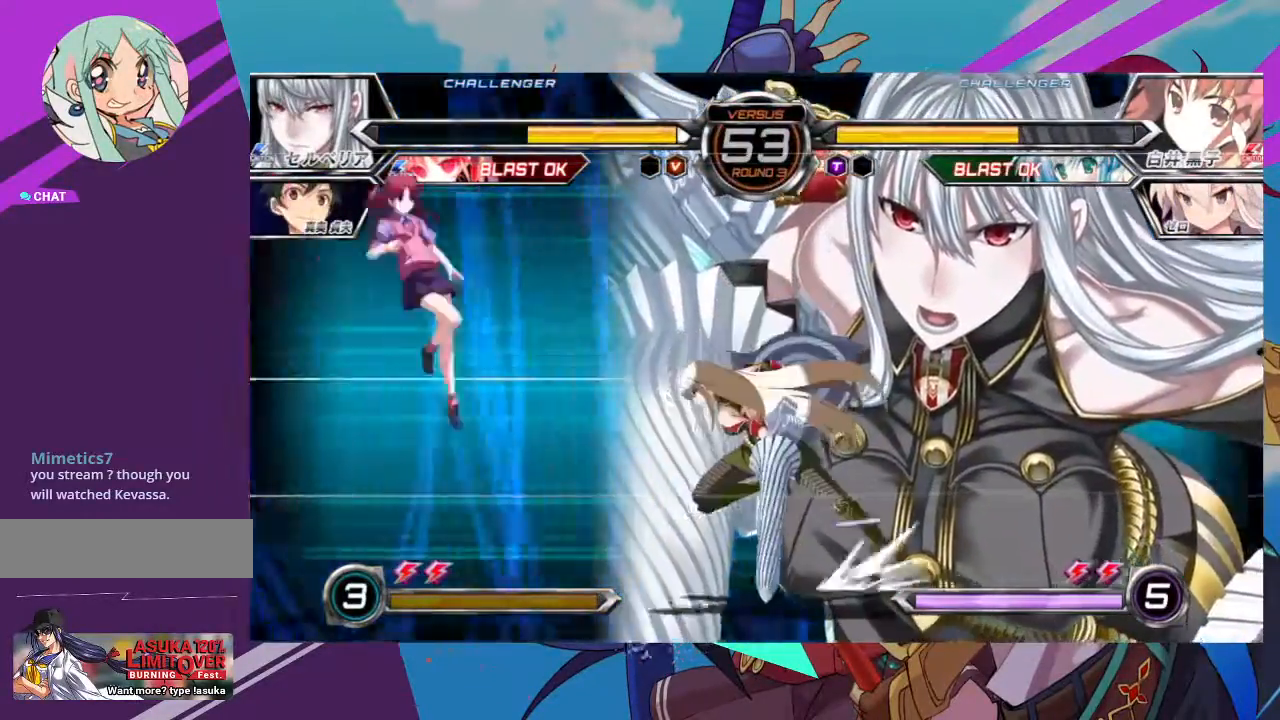
{"dt_ms": 500, "buttons": [], "left_stick": "left", "events": []}
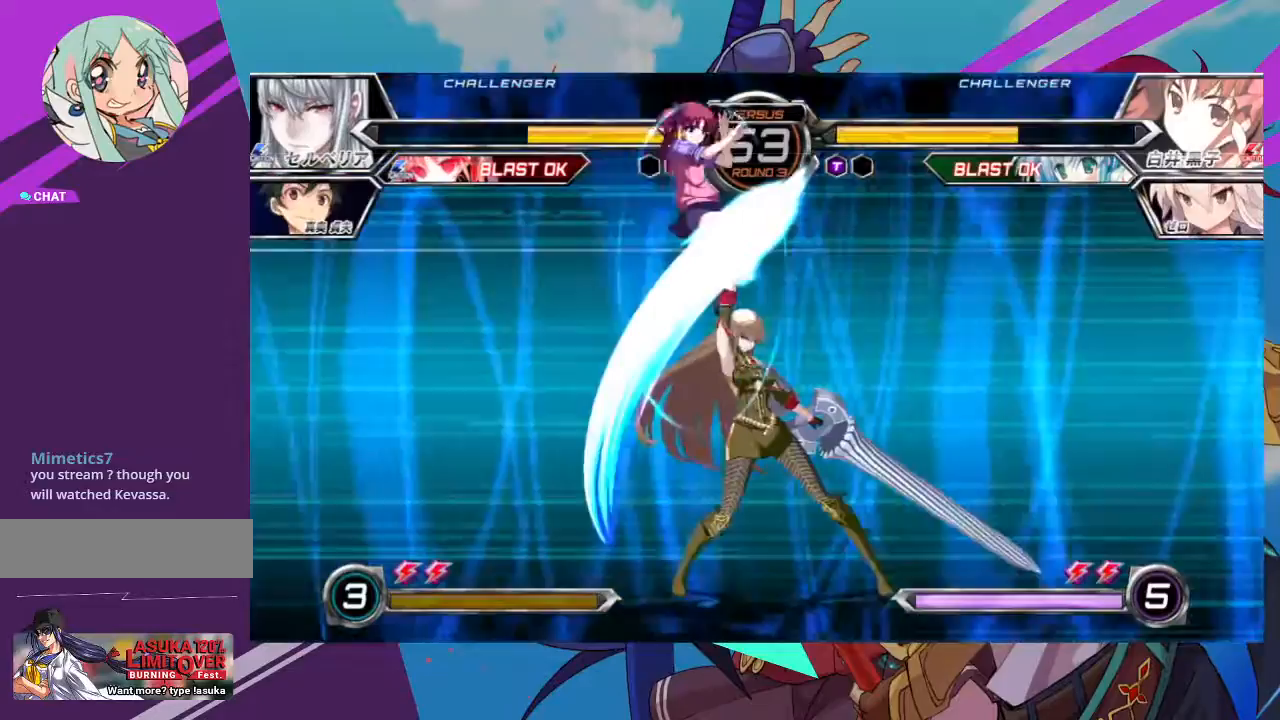
{"dt_ms": 500, "buttons": ["SQUARE"], "left_stick": "down-left", "events": [[83, "SQUARE", "down"], [83, "left_stick", "down-left"], [200, "SQUARE", "up"], [467, "SQUARE", "down"]]}
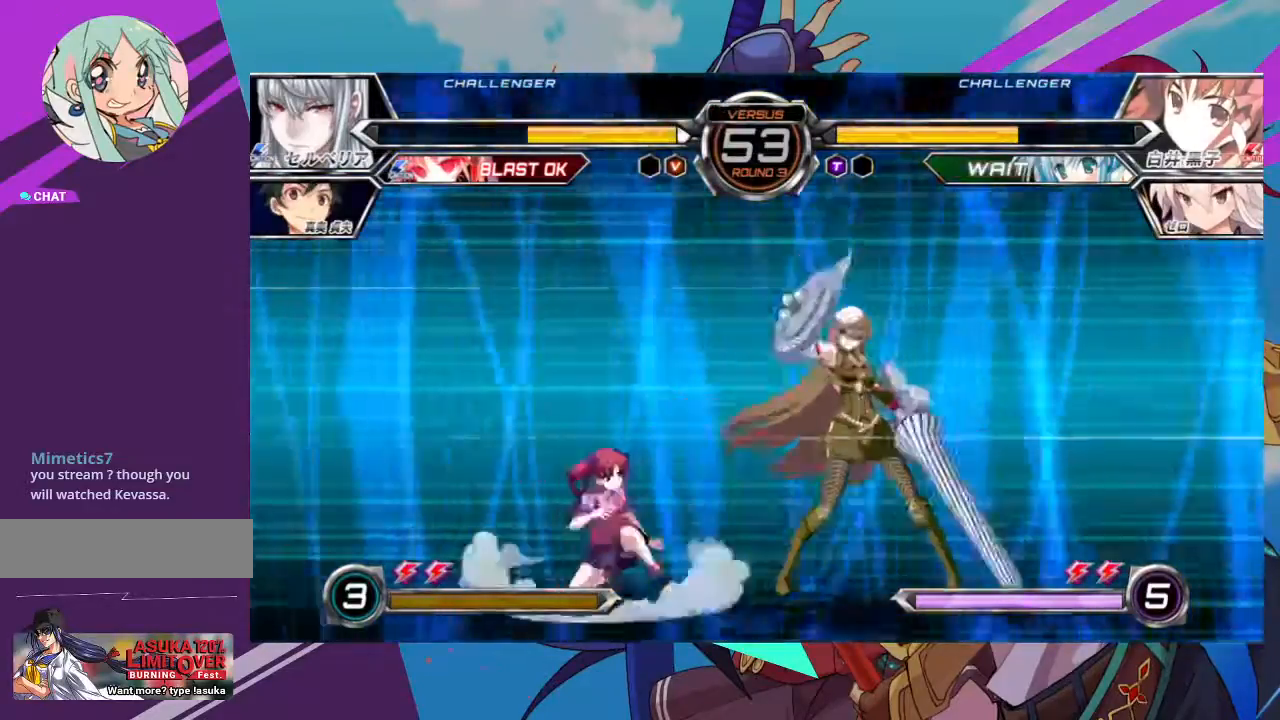
{"dt_ms": 500, "buttons": [], "left_stick": "right", "events": [[33, "SQUARE", "up"], [100, "left_stick", "center"], [167, "left_stick", "right"], [250, "left_stick", "center"], [333, "left_stick", "right"]]}
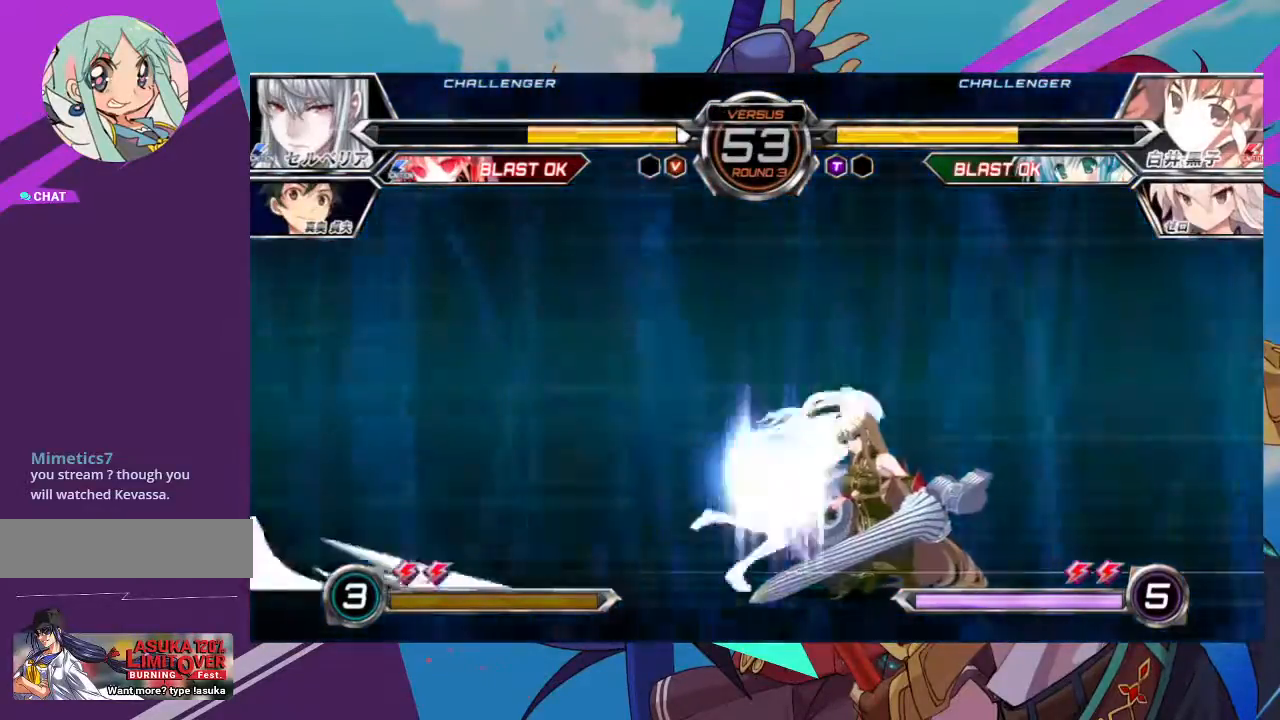
{"dt_ms": 500, "buttons": ["SQUARE"], "left_stick": "down-left"}
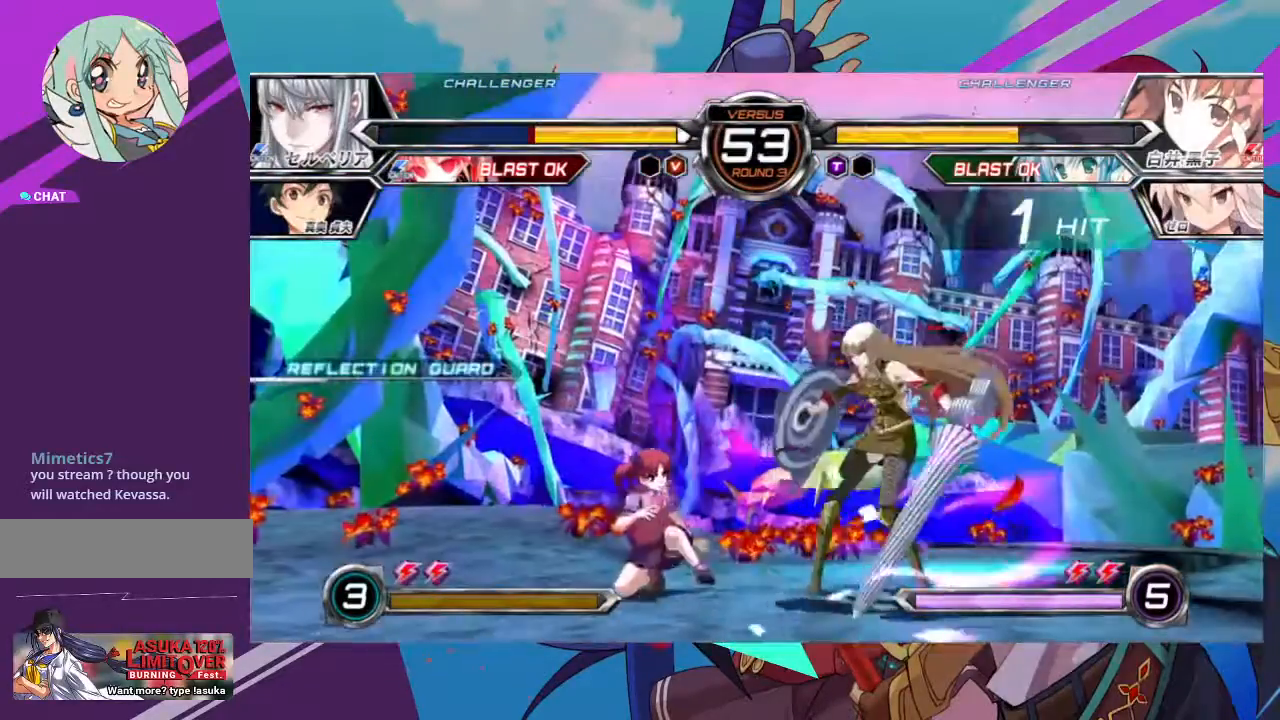
{"dt_ms": 500, "buttons": [], "left_stick": "center"}
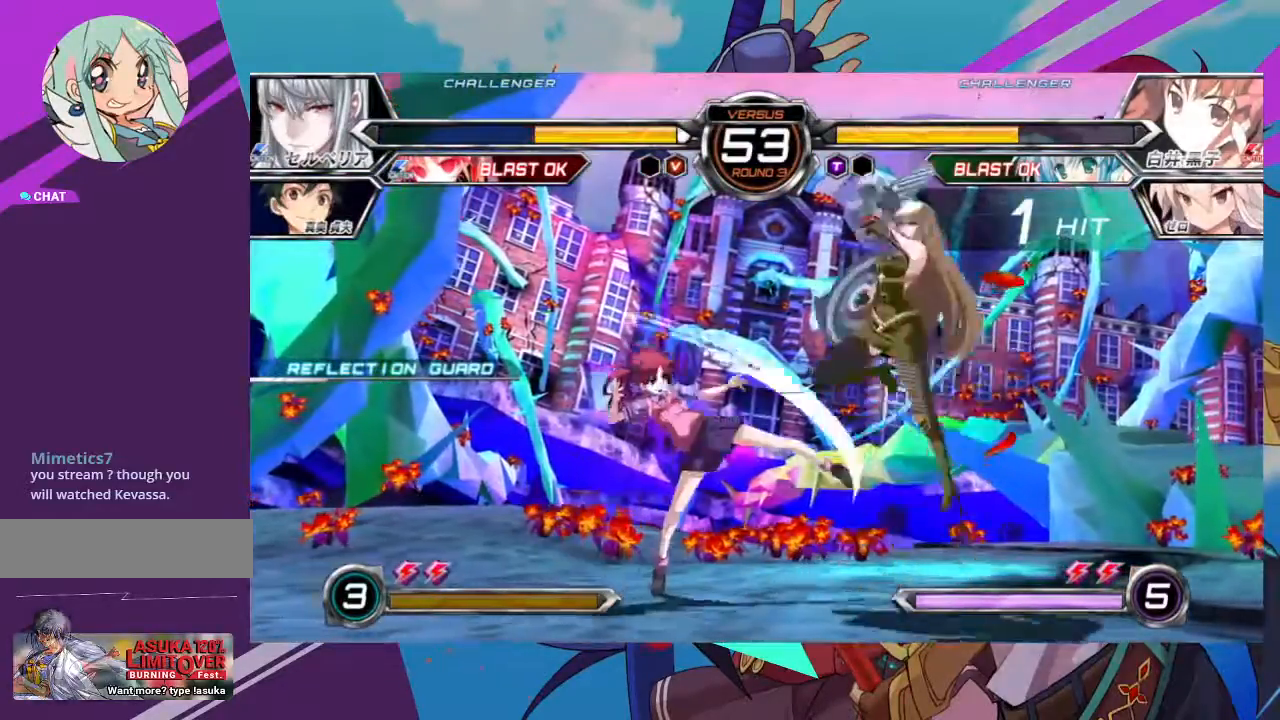
{"dt_ms": 500, "buttons": [], "left_stick": "down", "events": [[17, "left_stick", "down"], [67, "left_stick", "left"], [117, "left_stick", "center"], [167, "R1", "down"], [250, "R1", "up"], [467, "left_stick", "down"]]}
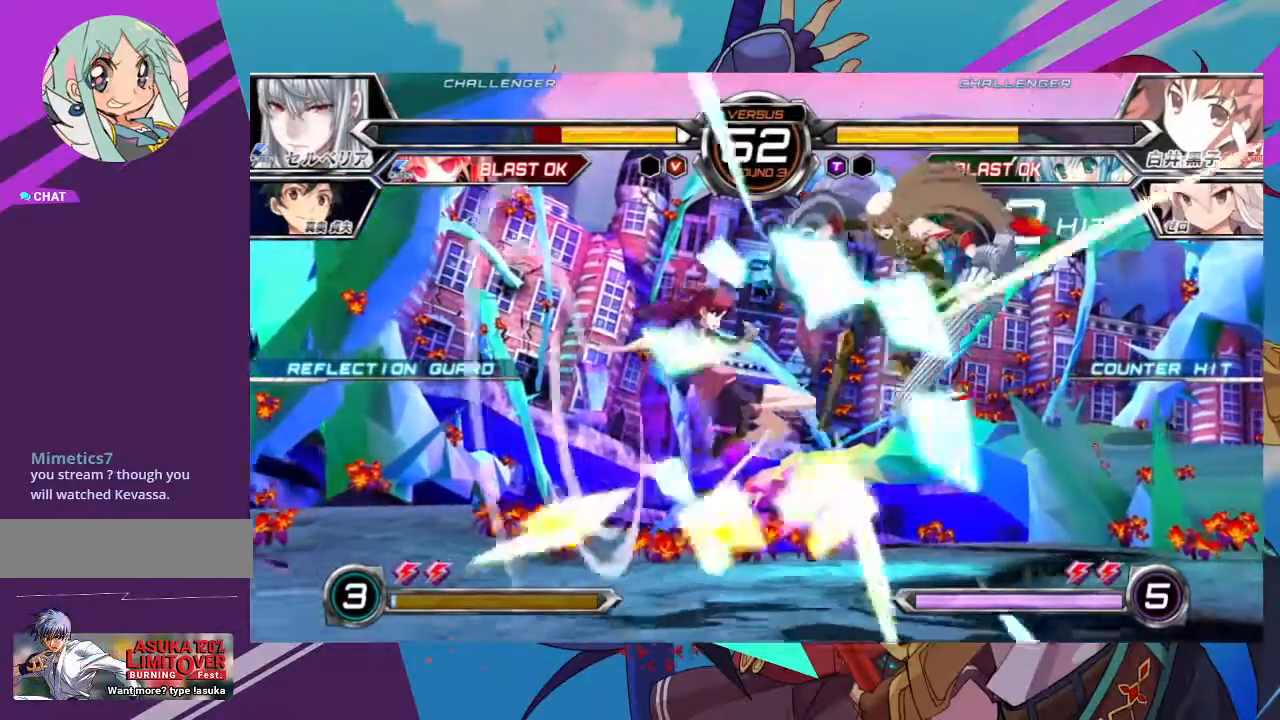
{"dt_ms": 500, "buttons": [], "left_stick": "center", "events": [[50, "left_stick", "center"], [100, "R1", "down"], [100, "TRIANGLE", "down"], [200, "R1", "up"], [200, "TRIANGLE", "up"]]}
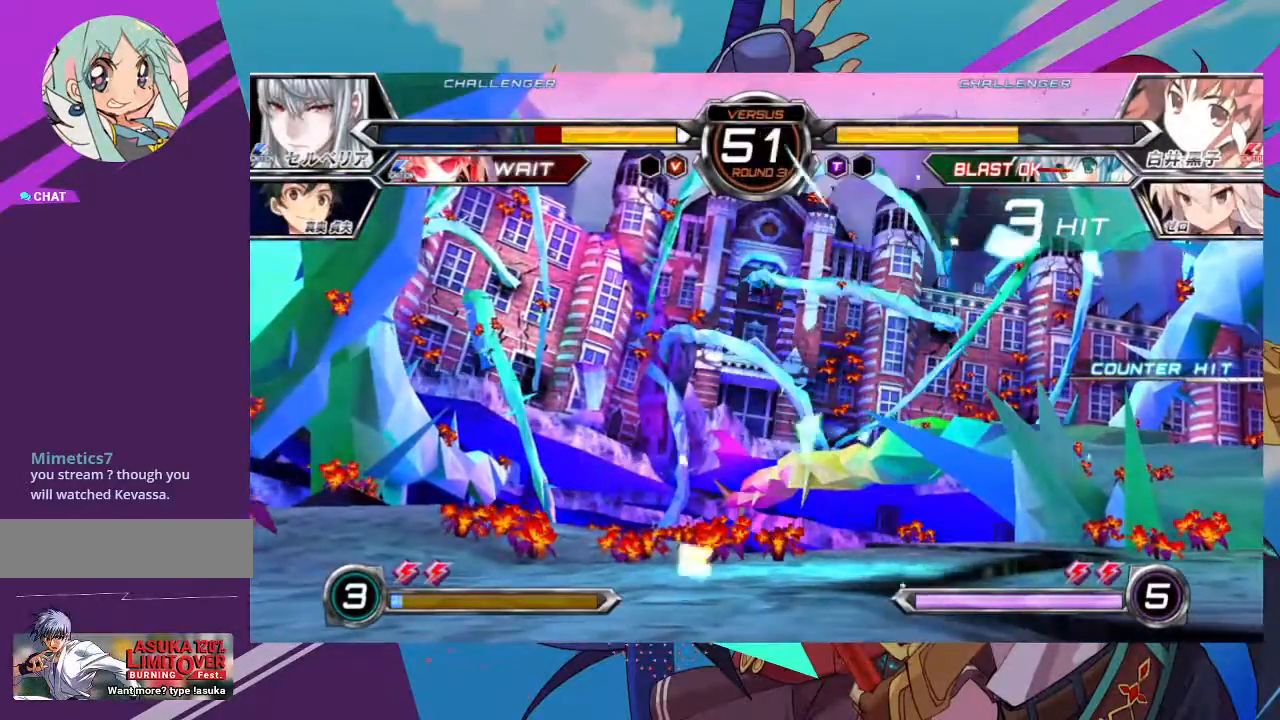
{"dt_ms": 500, "buttons": [], "left_stick": "center", "events": []}
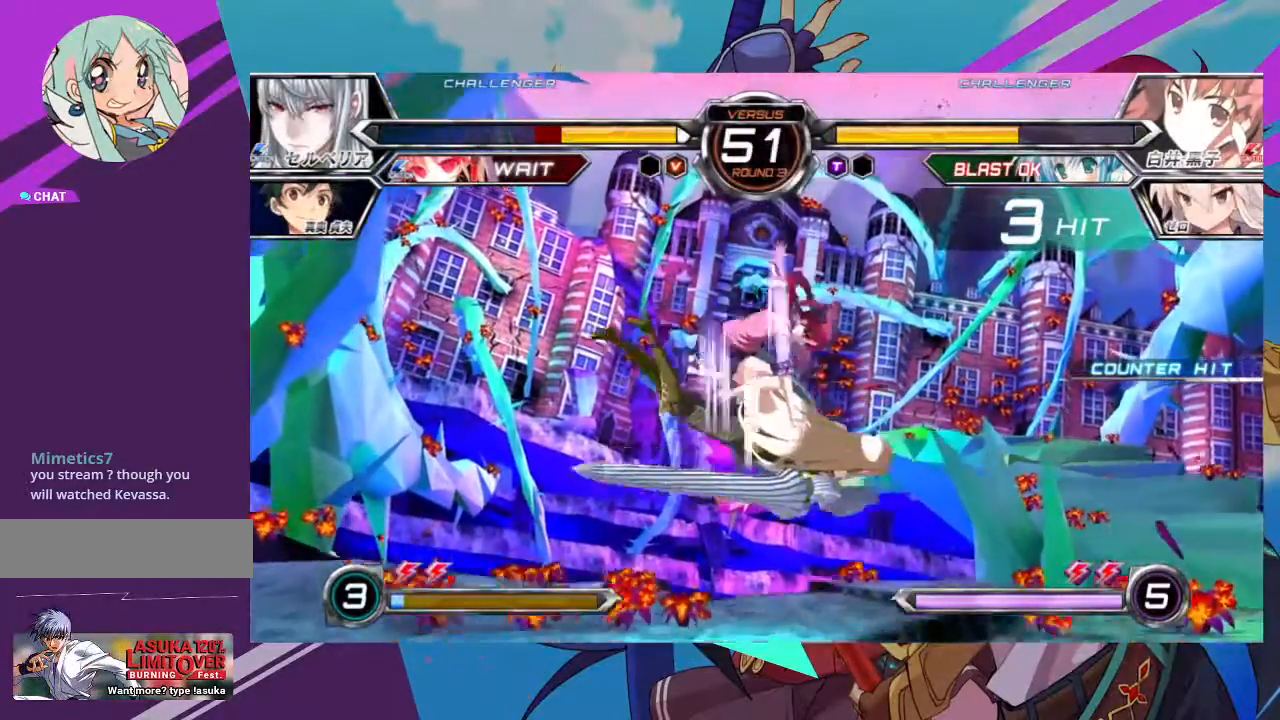
{"dt_ms": 500, "buttons": [], "left_stick": "center", "events": []}
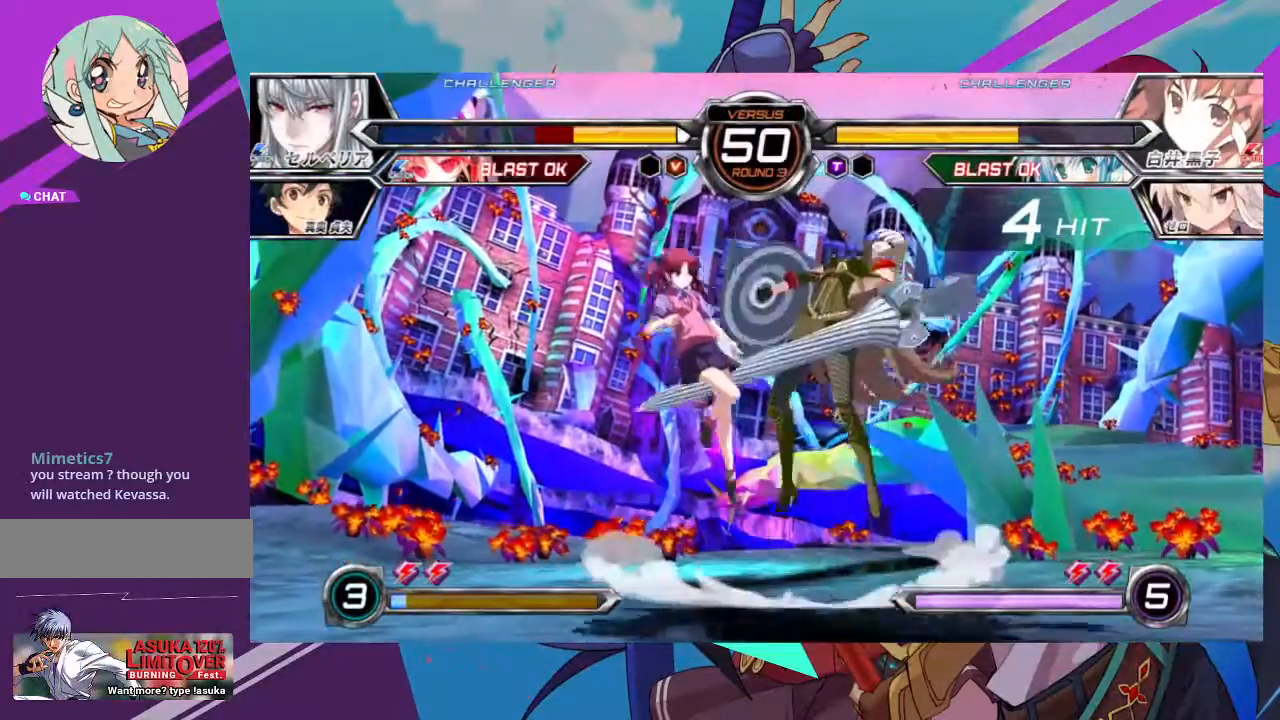
{"dt_ms": 500, "buttons": [], "left_stick": "center", "events": [[217, "left_stick", "right"], [283, "left_stick", "center"], [367, "left_stick", "right"], [467, "left_stick", "center"]]}
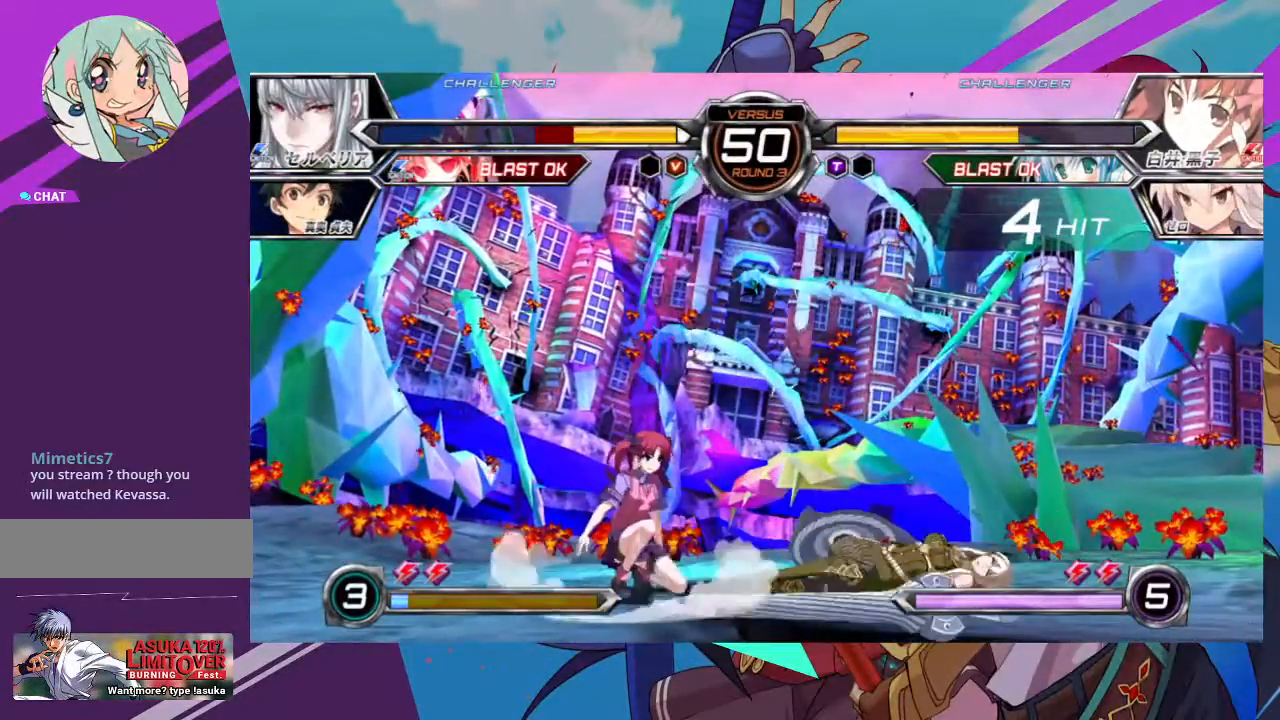
{"dt_ms": 500, "buttons": [], "left_stick": "down-left", "events": [[33, "left_stick", "right"], [417, "left_stick", "down-left"]]}
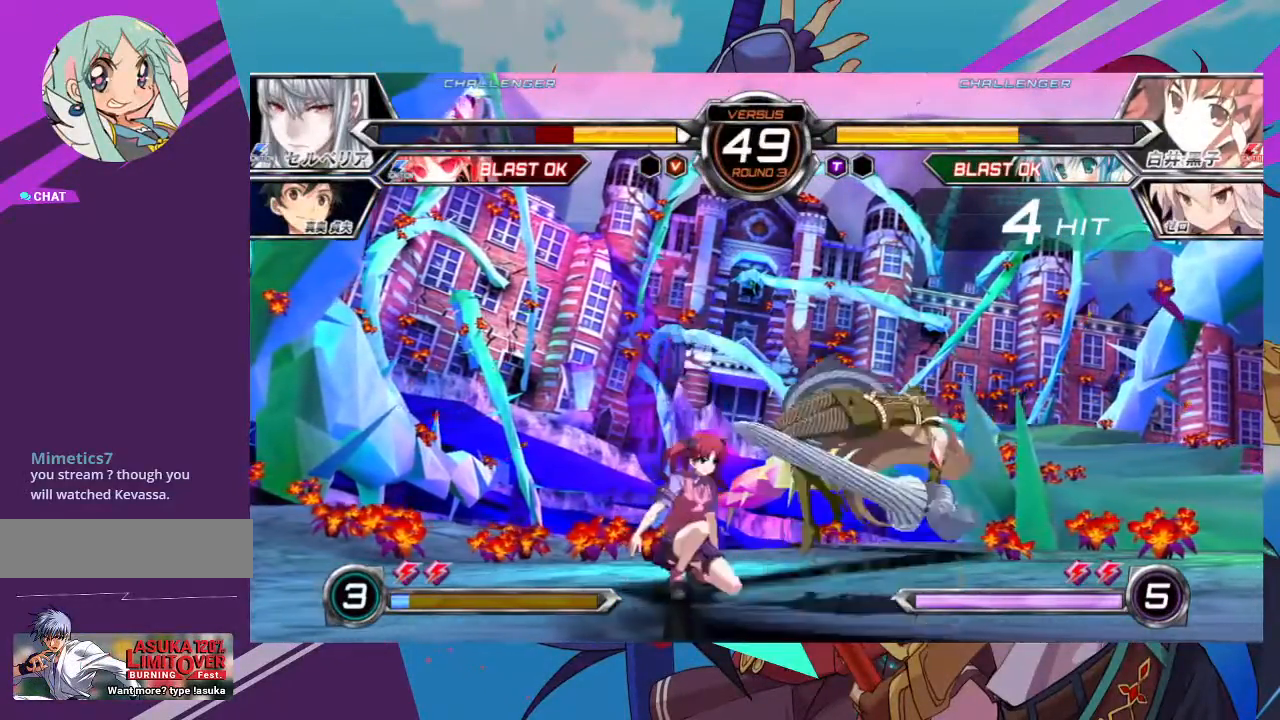
{"dt_ms": 500, "buttons": [], "left_stick": "down-left", "events": [[83, "SQUARE", "down"], [200, "SQUARE", "up"], [267, "SQUARE", "down"], [383, "SQUARE", "up"]]}
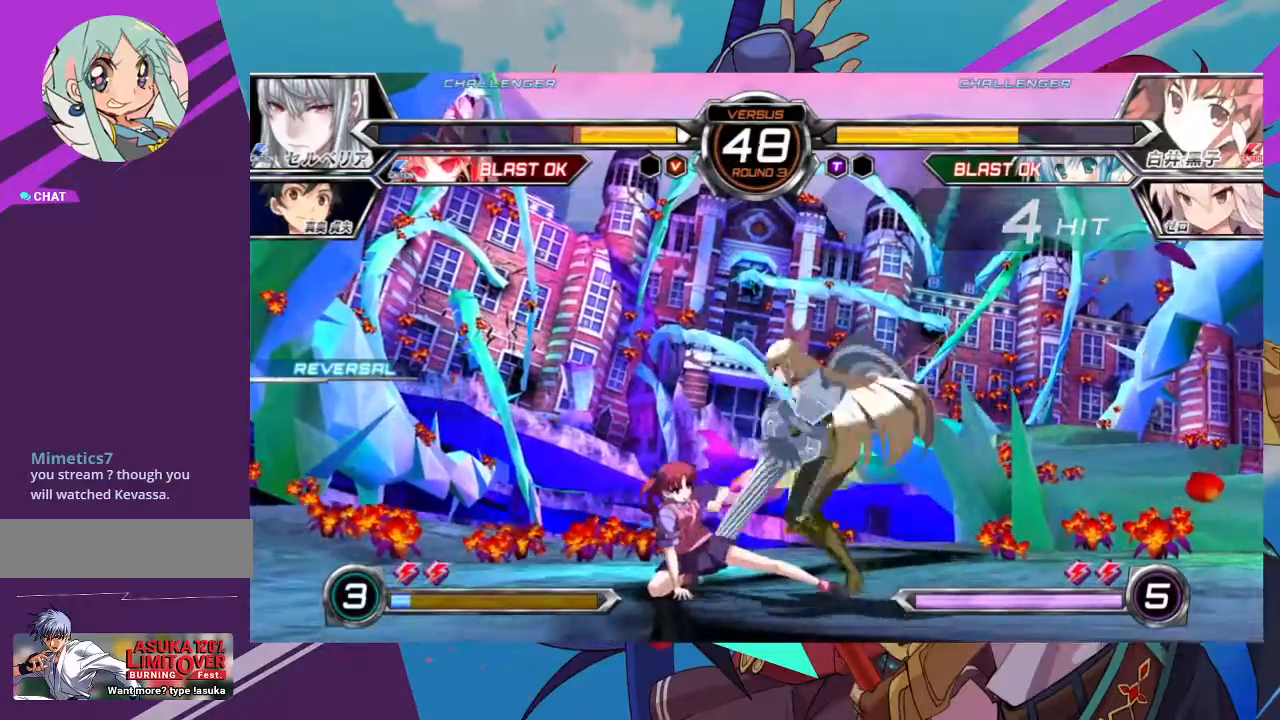
{"dt_ms": 500, "buttons": [], "left_stick": "center", "events": [[17, "TRIANGLE", "down"], [100, "TRIANGLE", "up"], [267, "left_stick", "center"], [300, "R1", "down"], [450, "R1", "up"]]}
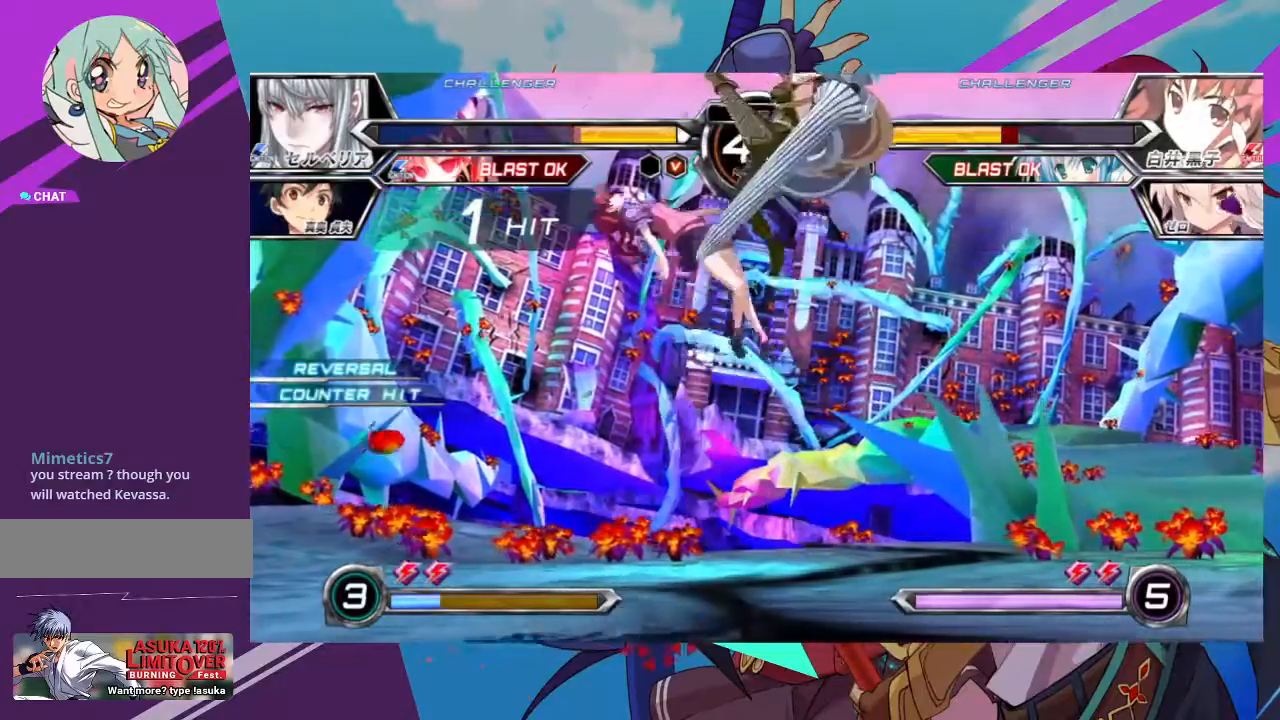
{"dt_ms": 500, "buttons": ["SQUARE"], "left_stick": "left", "events": [[100, "left_stick", "left"], [233, "SQUARE", "down"], [367, "SQUARE", "up"], [433, "SQUARE", "down"]]}
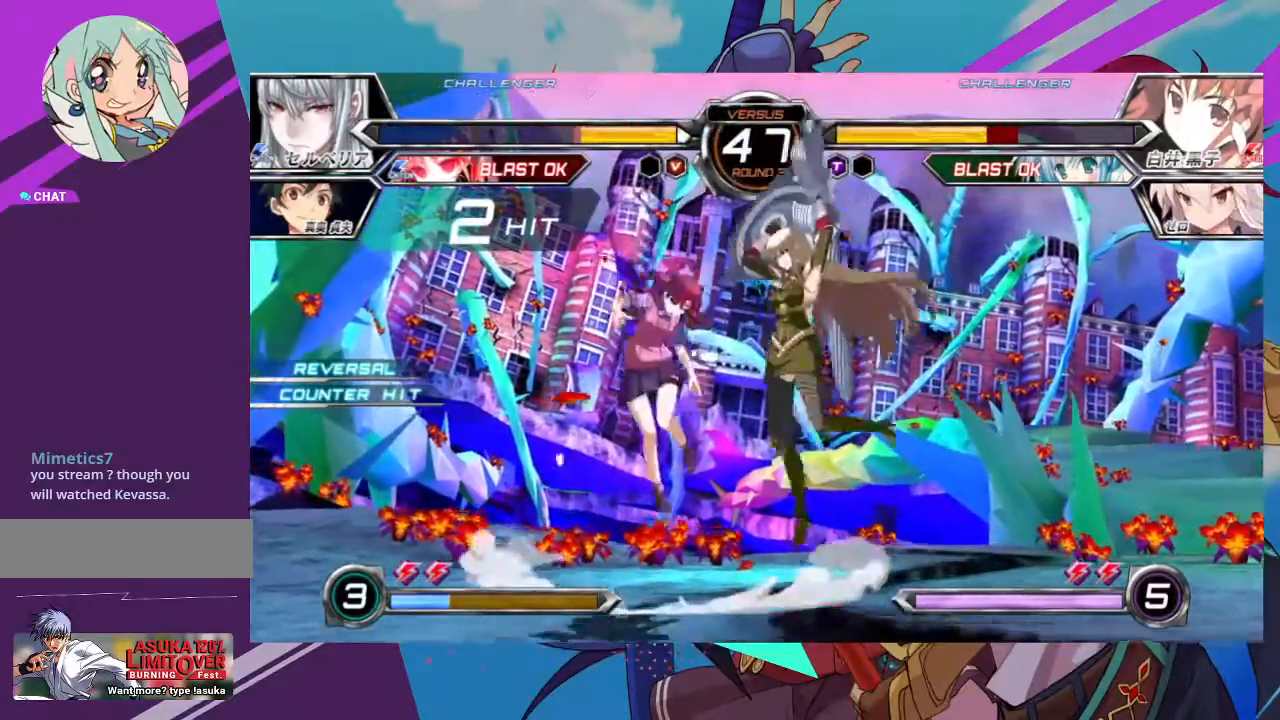
{"dt_ms": 500, "buttons": ["SQUARE"], "left_stick": "left"}
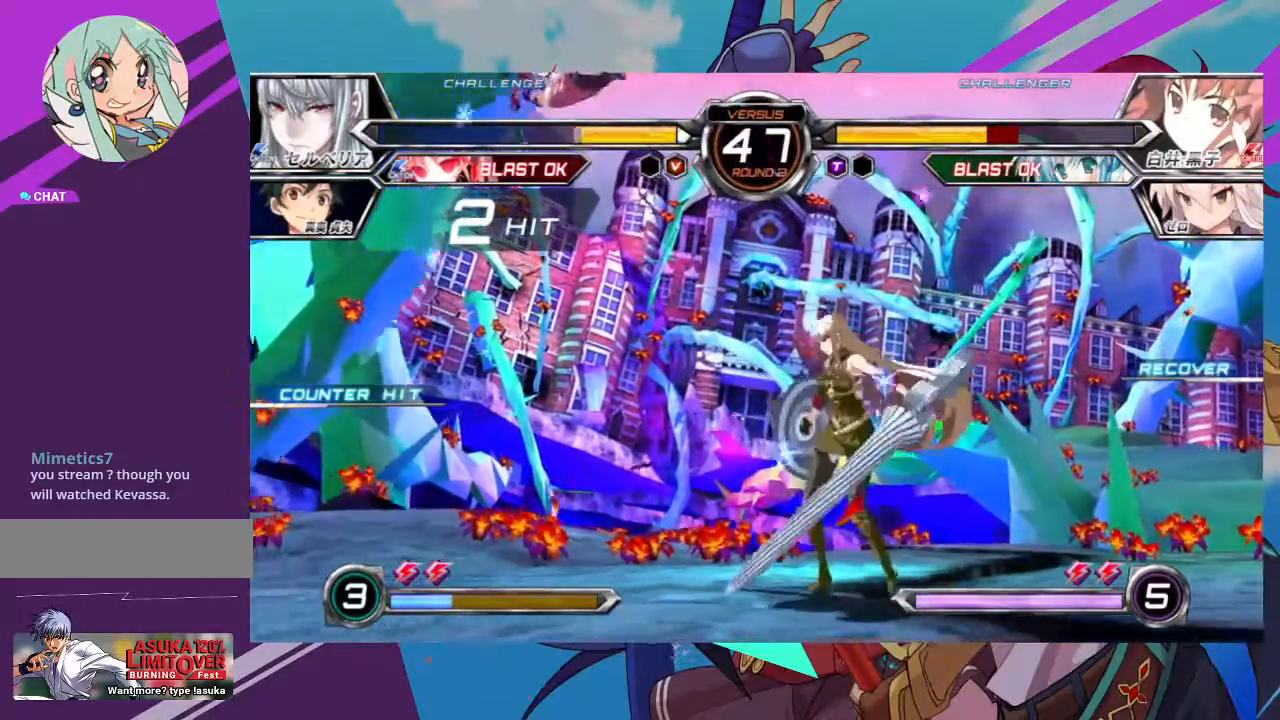
{"dt_ms": 500, "buttons": [], "left_stick": "up-left"}
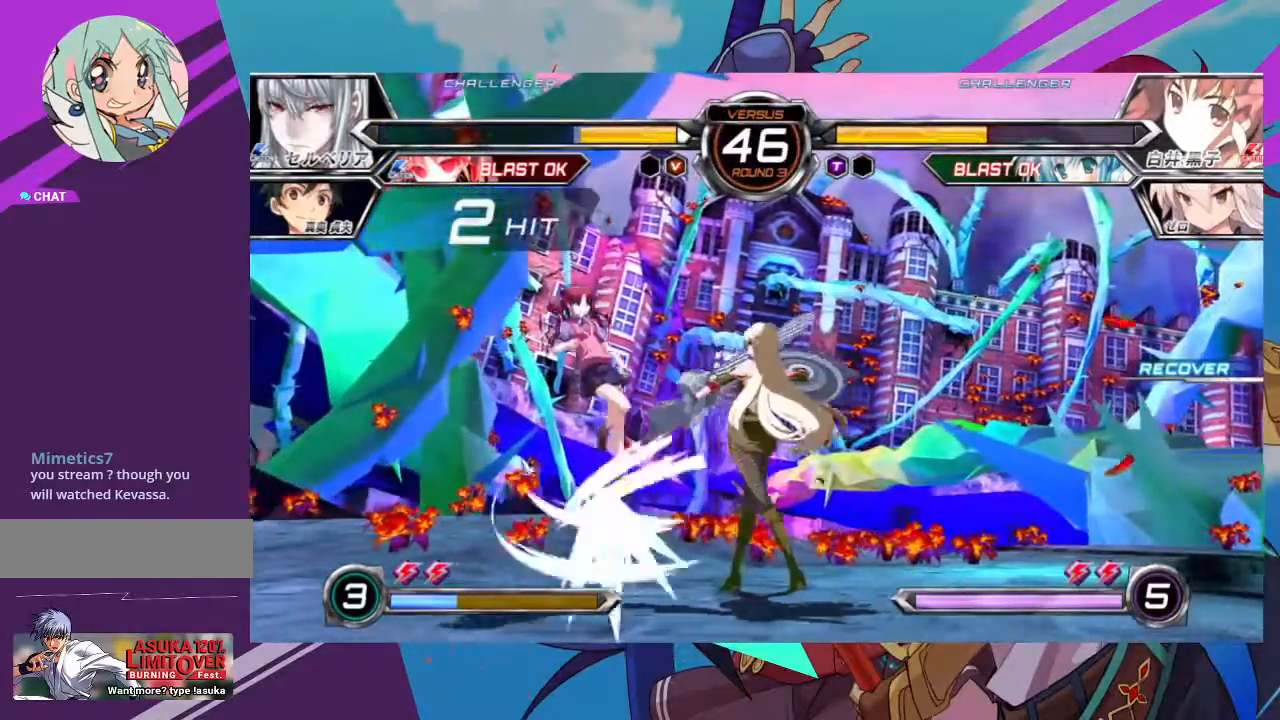
{"dt_ms": 500, "buttons": [], "left_stick": "down-left", "events": [[233, "left_stick", "down-left"]]}
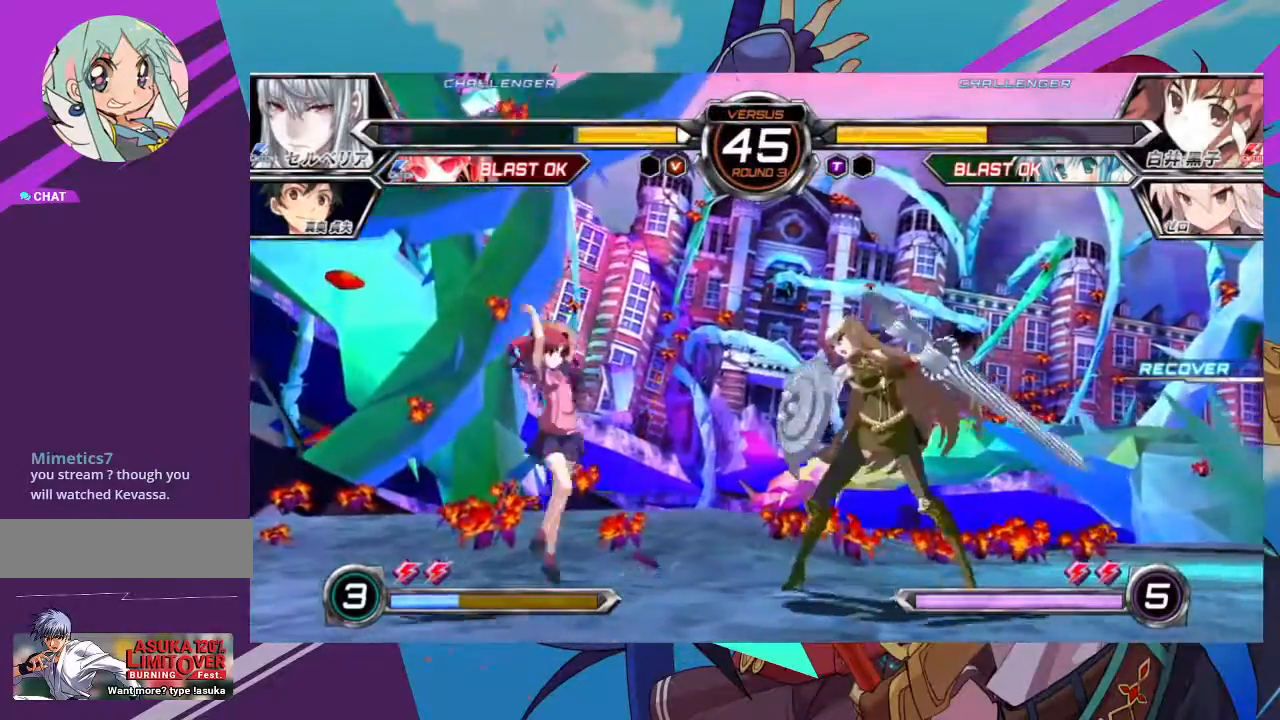
{"dt_ms": 500, "buttons": ["TRIANGLE", "R1"], "left_stick": "left", "events": [[33, "left_stick", "left"], [133, "R1", "down"], [133, "TRIANGLE", "down"]]}
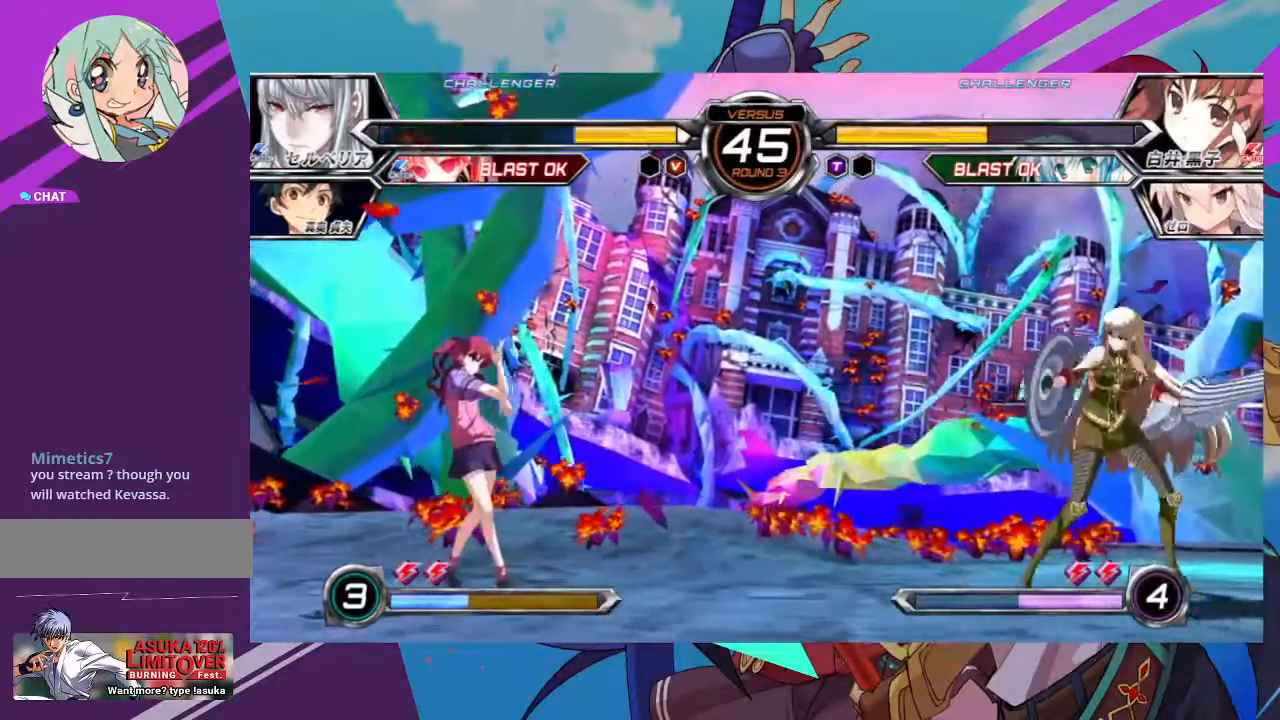
{"dt_ms": 500, "buttons": [], "left_stick": "right", "events": [[50, "R1", "up"], [50, "TRIANGLE", "up"], [367, "left_stick", "center"], [417, "left_stick", "right"]]}
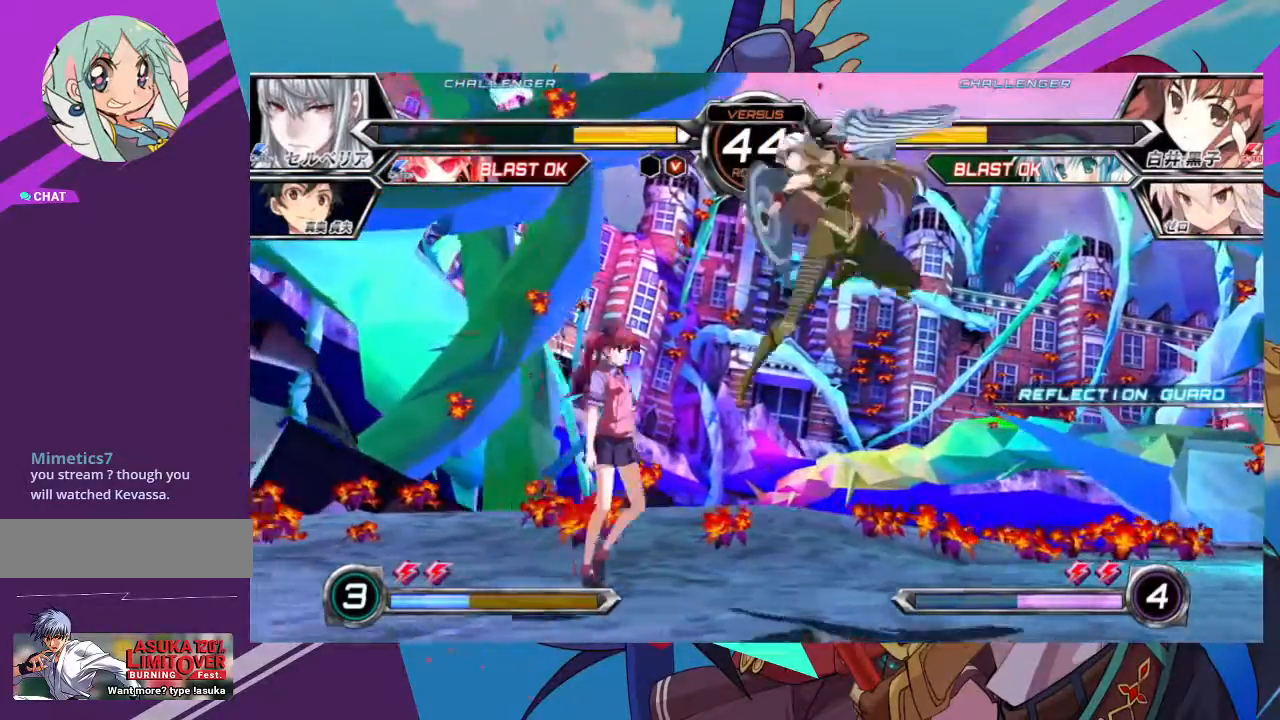
{"dt_ms": 500, "buttons": [], "left_stick": "left", "events": [[83, "left_stick", "left"], [217, "TRIANGLE", "down"], [283, "R1", "down"], [367, "TRIANGLE", "up"], [383, "R1", "up"]]}
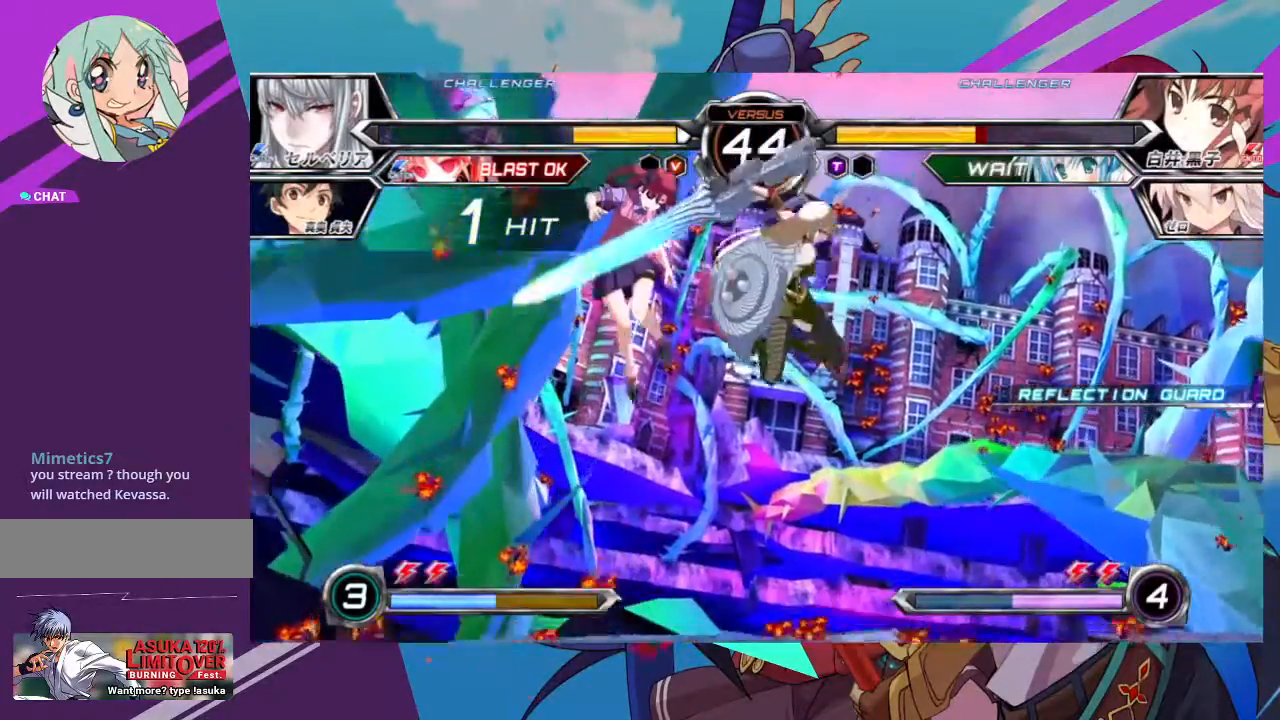
{"dt_ms": 500, "buttons": [], "left_stick": "left", "events": [[217, "SQUARE", "down"], [400, "SQUARE", "up"]]}
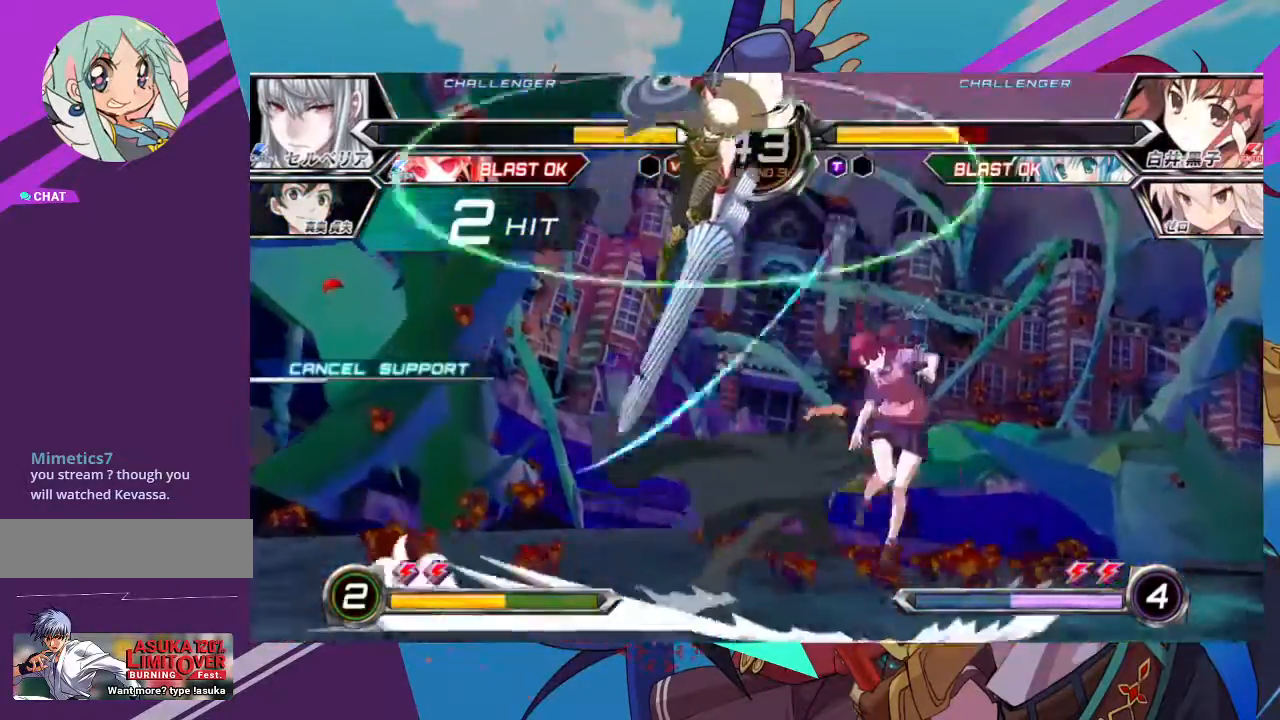
{"dt_ms": 500, "buttons": [], "left_stick": "right"}
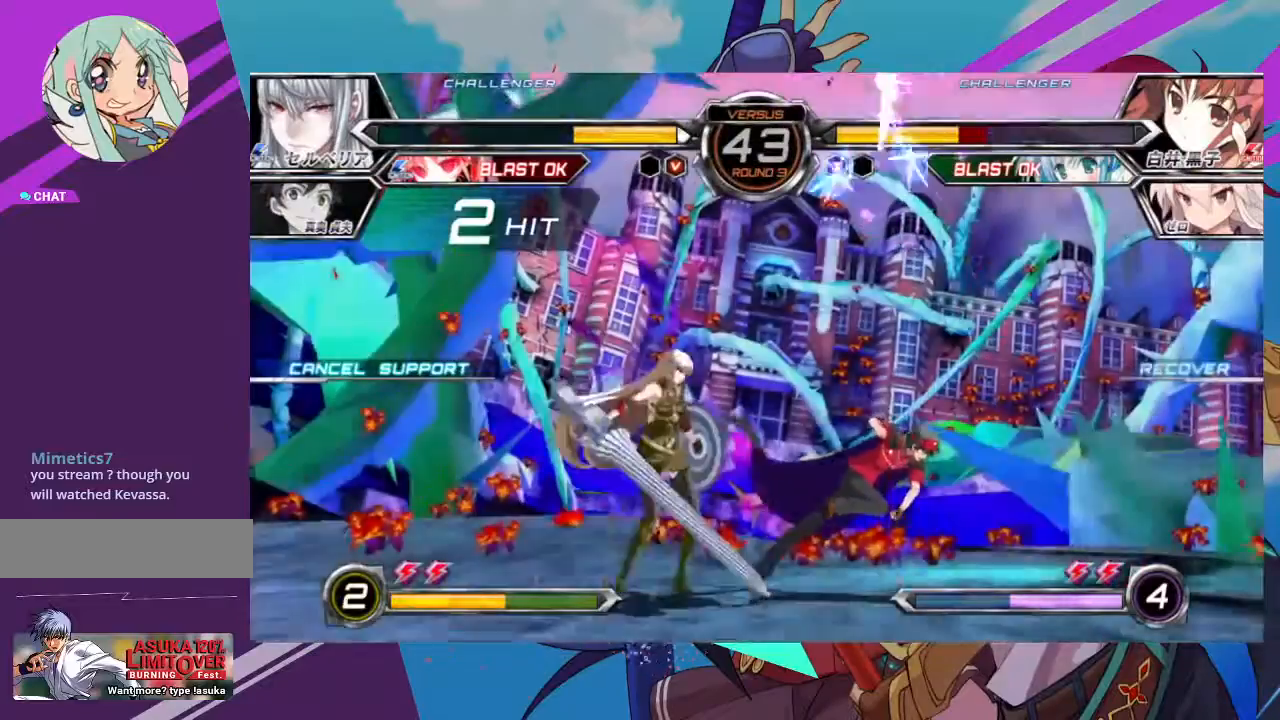
{"dt_ms": 500, "buttons": [], "left_stick": "right", "events": [[100, "SQUARE", "down"], [350, "SQUARE", "up"]]}
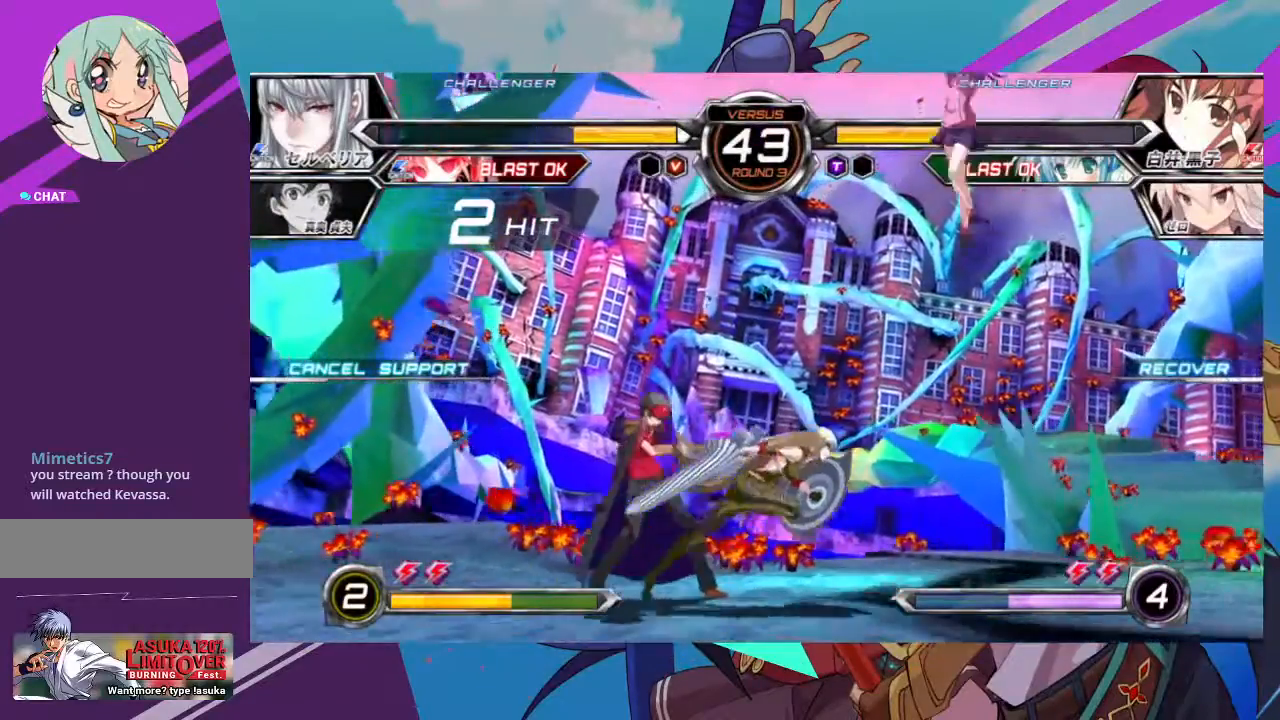
{"dt_ms": 500, "buttons": [], "left_stick": "right", "events": [[200, "R1", "down"], [200, "TRIANGLE", "down"], [300, "R1", "up"], [300, "TRIANGLE", "up"]]}